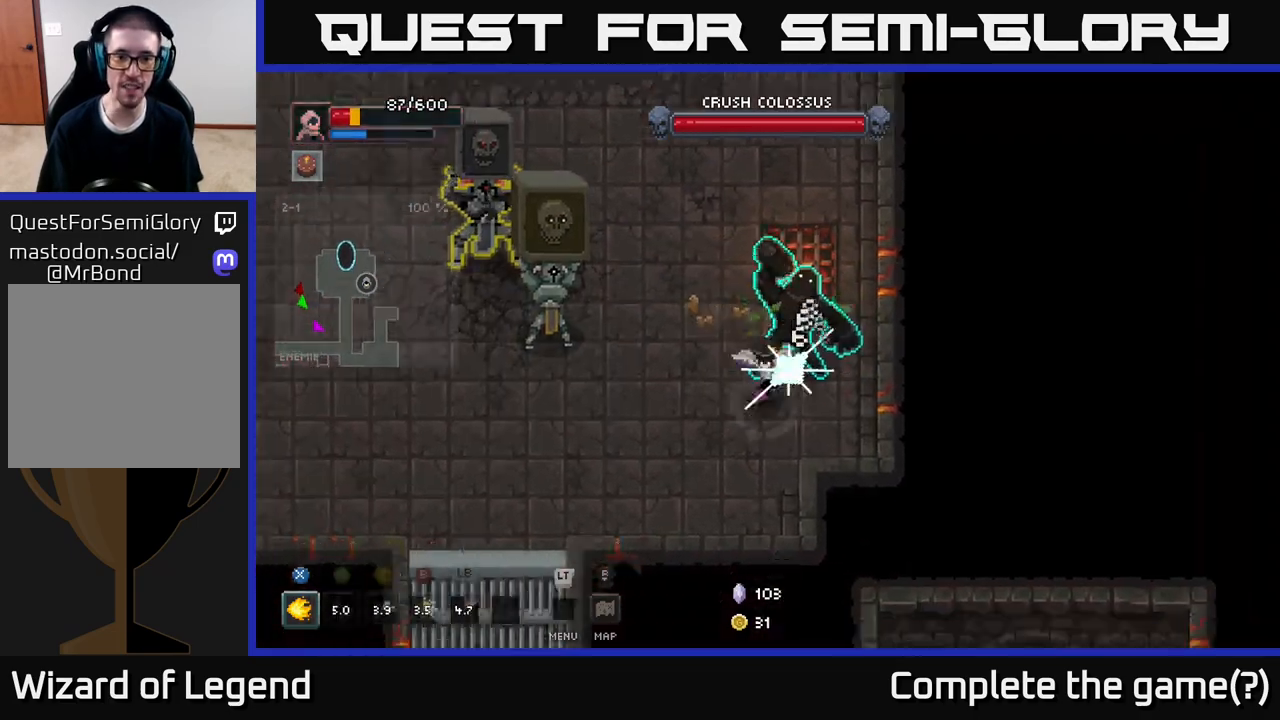
Gameplay with a controller (Xbox layout); each line is a JSON object with the inputs held at the frame after it. "events" lists button and stick changes between this image and that frame as [ms after this image, input, new state], when the widget could be followed in between.
{"buttons": [], "left_stick": "left", "right_stick": "center", "events": [[17, "A", "down"], [83, "left_stick", "down-left"], [117, "A", "up"], [183, "A", "down"], [200, "left_stick", "left"], [267, "A", "up"]]}
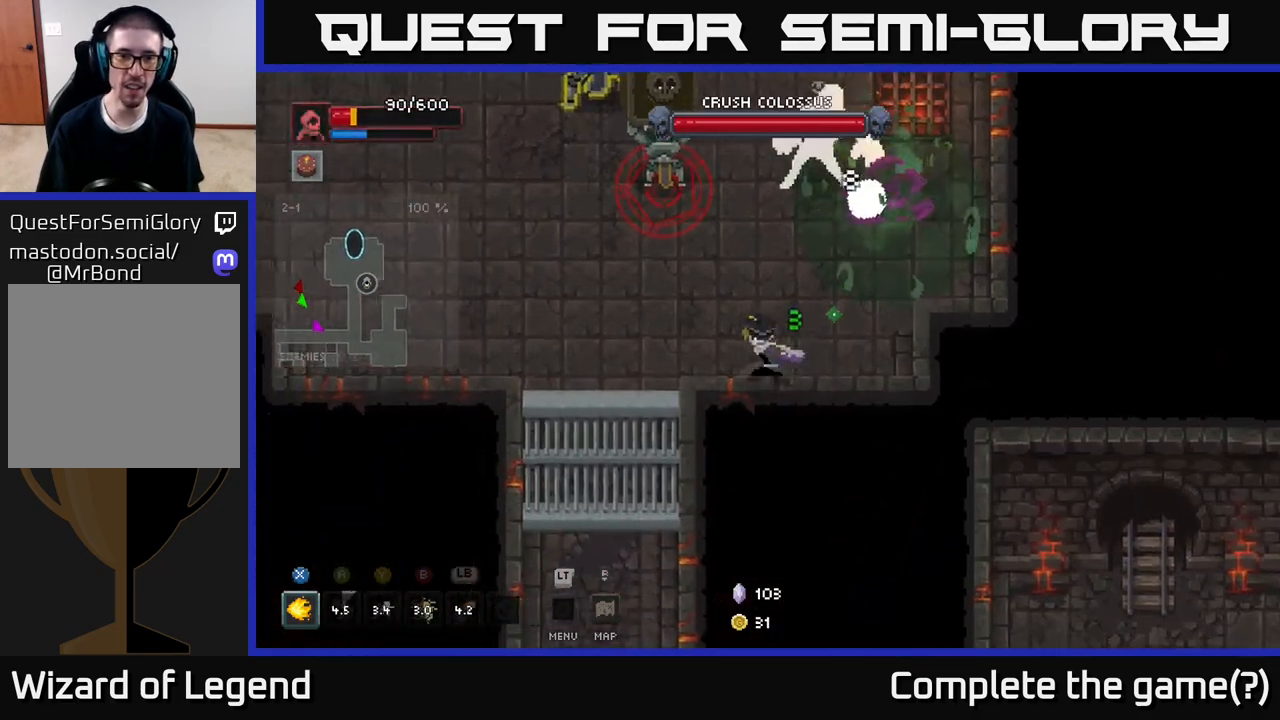
{"buttons": [], "left_stick": "left", "right_stick": "center", "events": []}
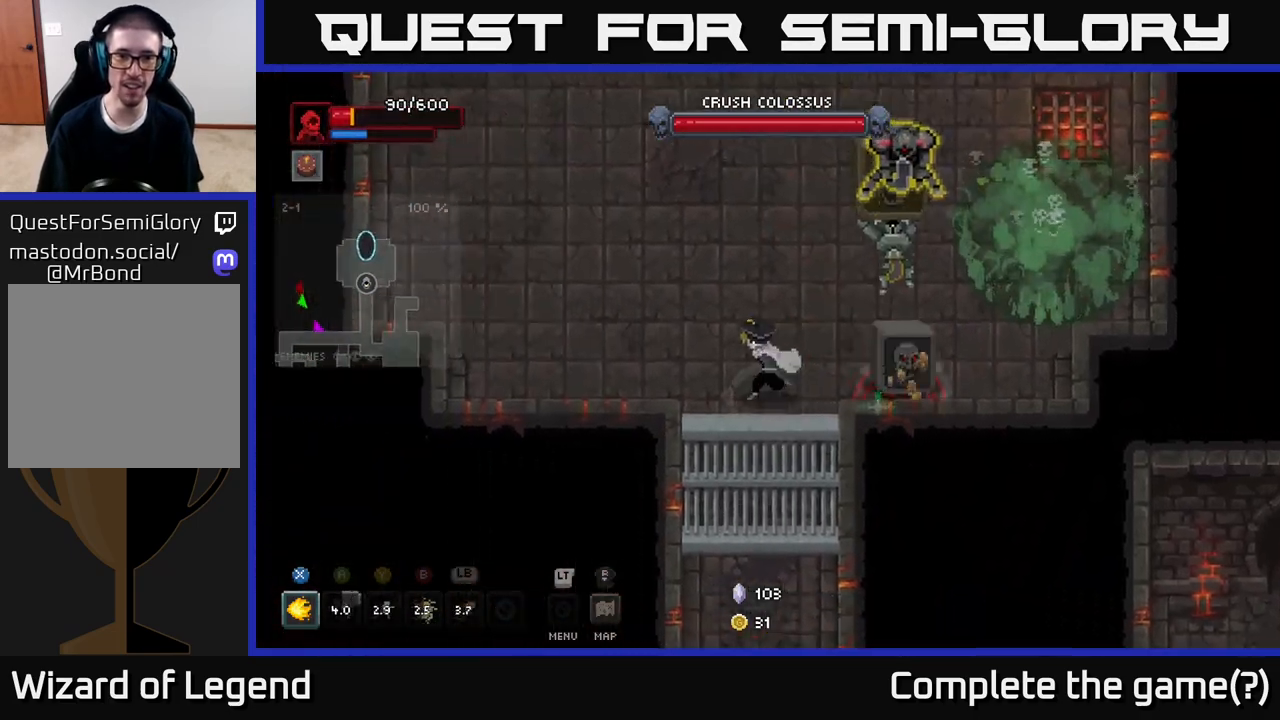
{"buttons": [], "left_stick": "up-left", "right_stick": "center", "events": [[150, "left_stick", "up-left"]]}
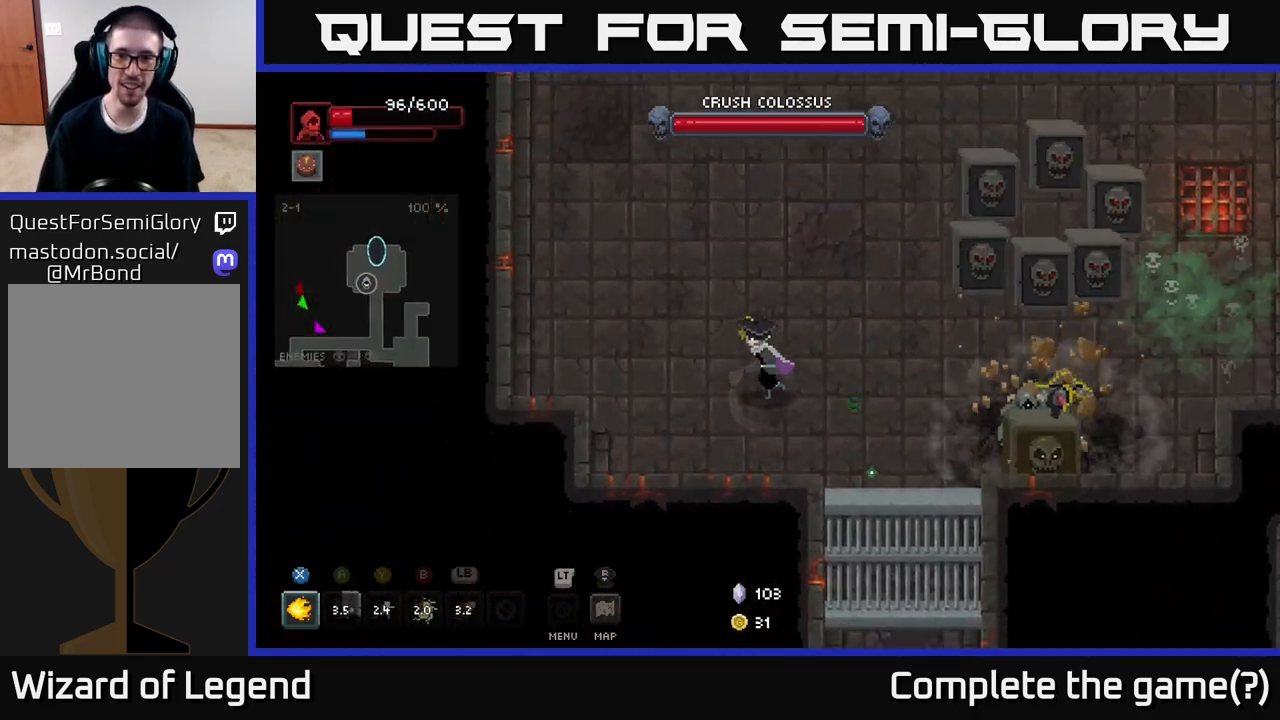
{"buttons": [], "left_stick": "right", "right_stick": "center", "events": [[450, "left_stick", "right"]]}
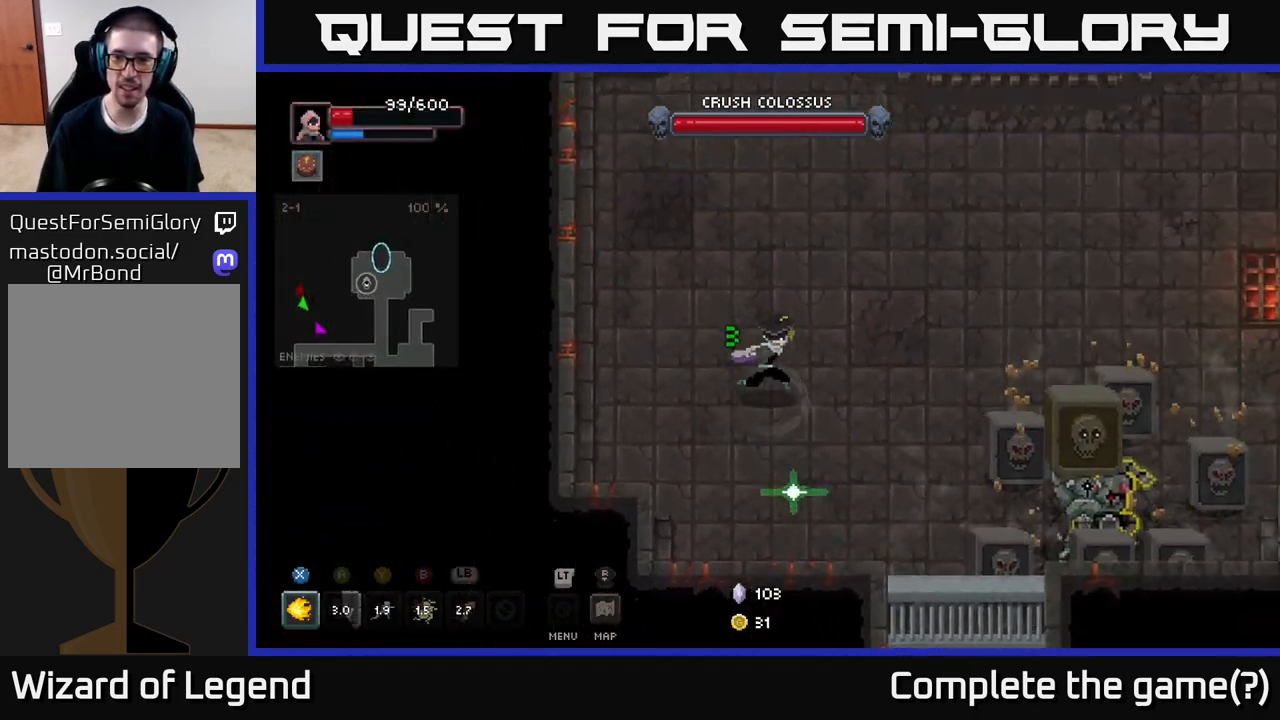
{"buttons": ["X"], "left_stick": "right", "right_stick": "center", "events": [[383, "X", "down"]]}
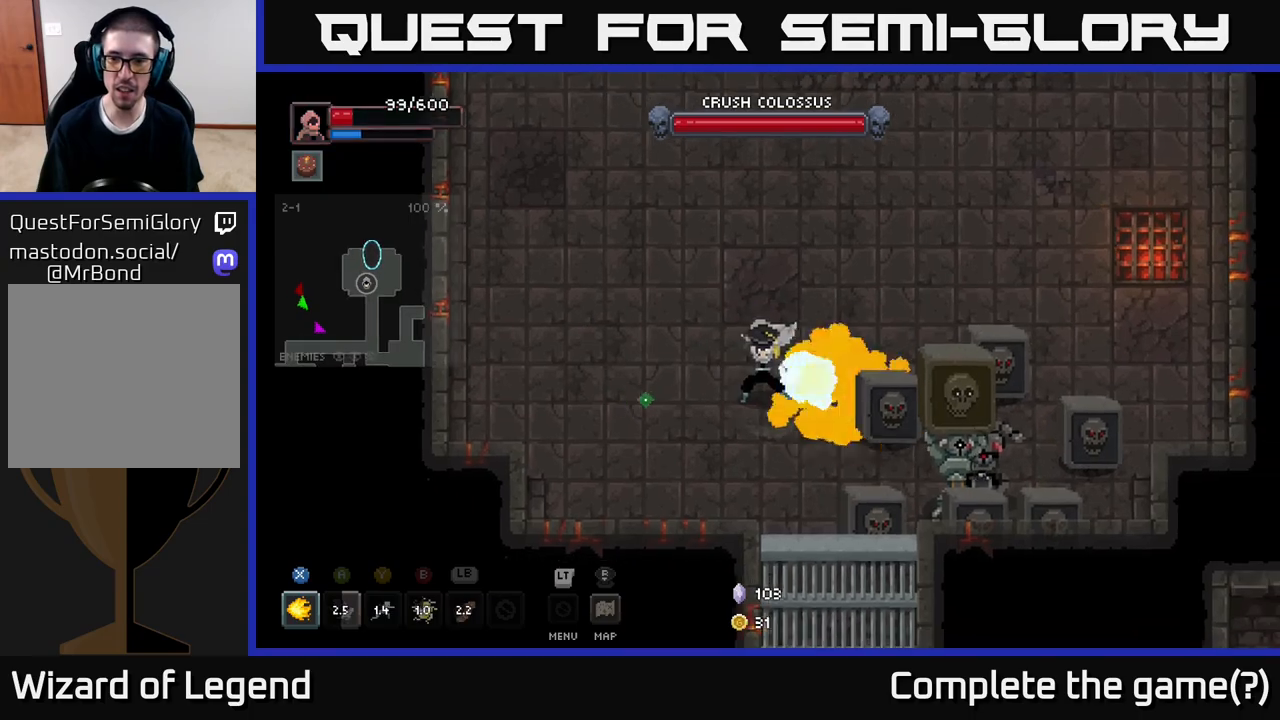
{"buttons": ["X"], "left_stick": "right", "right_stick": "center", "events": []}
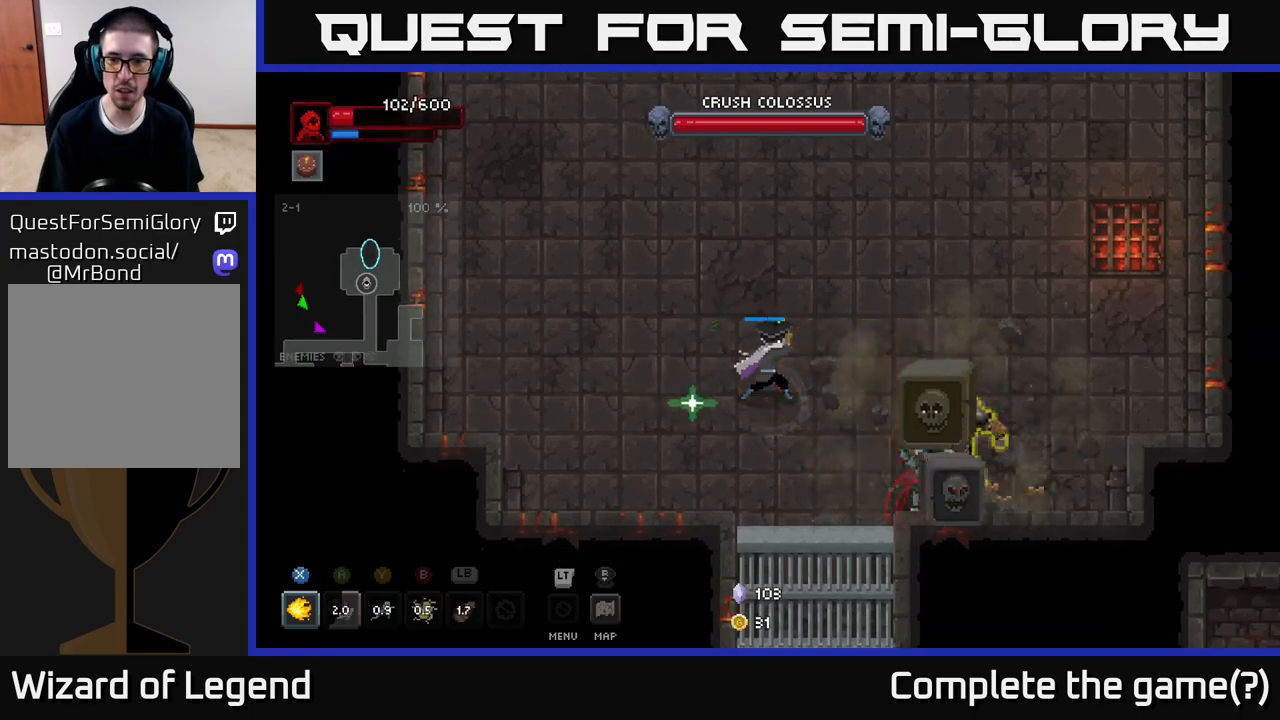
{"buttons": ["A"], "left_stick": "right", "right_stick": "center", "events": [[250, "X", "up"], [433, "A", "down"]]}
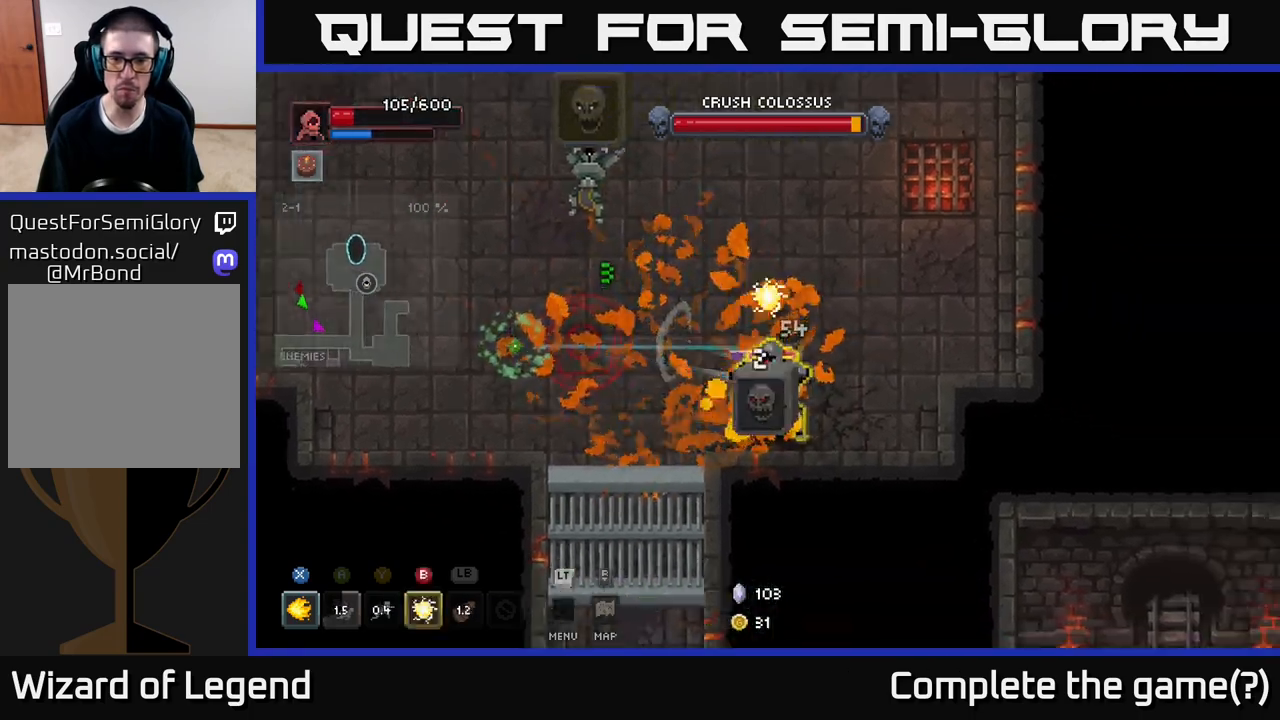
{"buttons": [], "left_stick": "up-right", "right_stick": "center", "events": [[33, "A", "up"], [117, "A", "down"], [217, "A", "up"], [217, "left_stick", "up-right"]]}
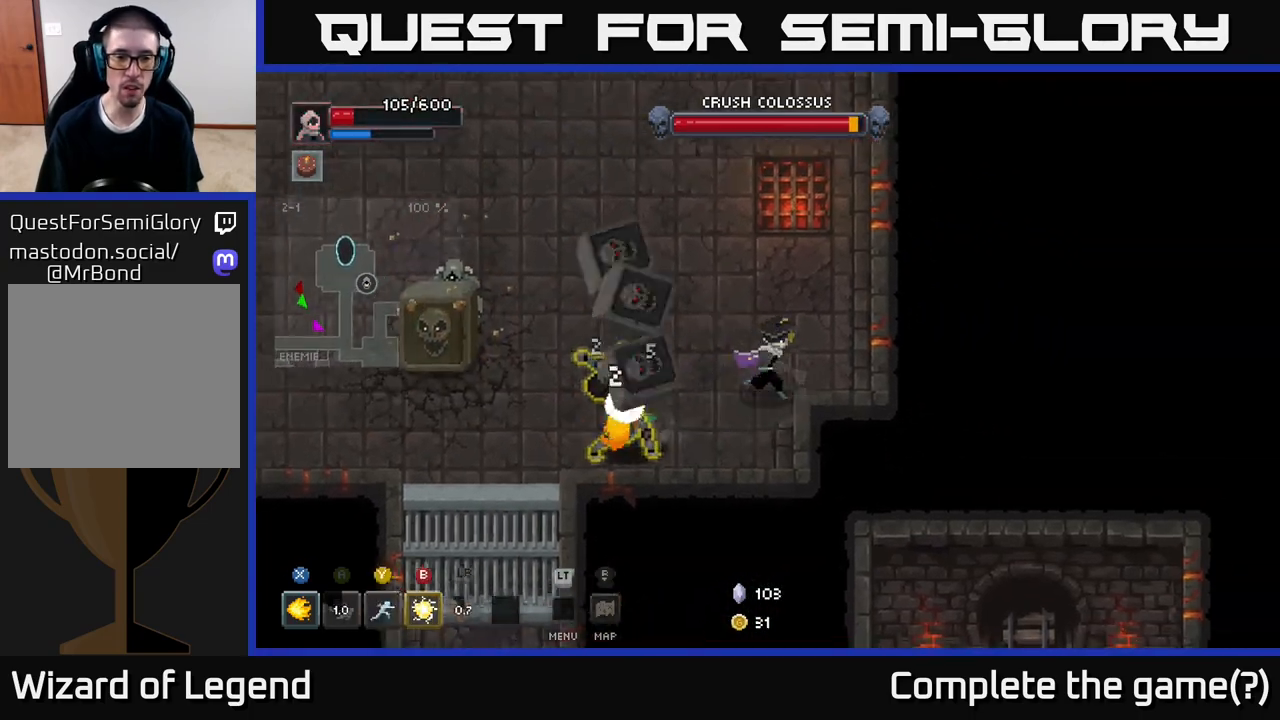
{"buttons": [], "left_stick": "up", "right_stick": "center", "events": [[450, "left_stick", "up"]]}
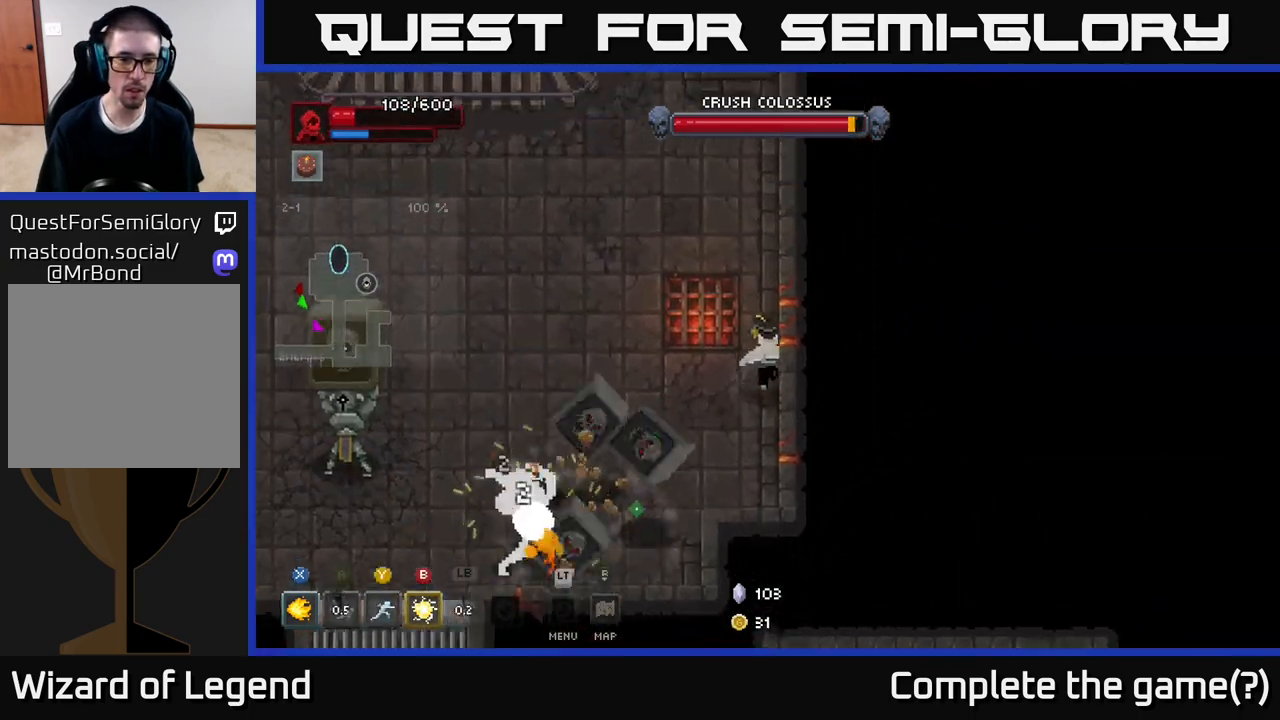
{"buttons": [], "left_stick": "left", "right_stick": "center", "events": [[100, "left_stick", "up-left"], [283, "left_stick", "left"]]}
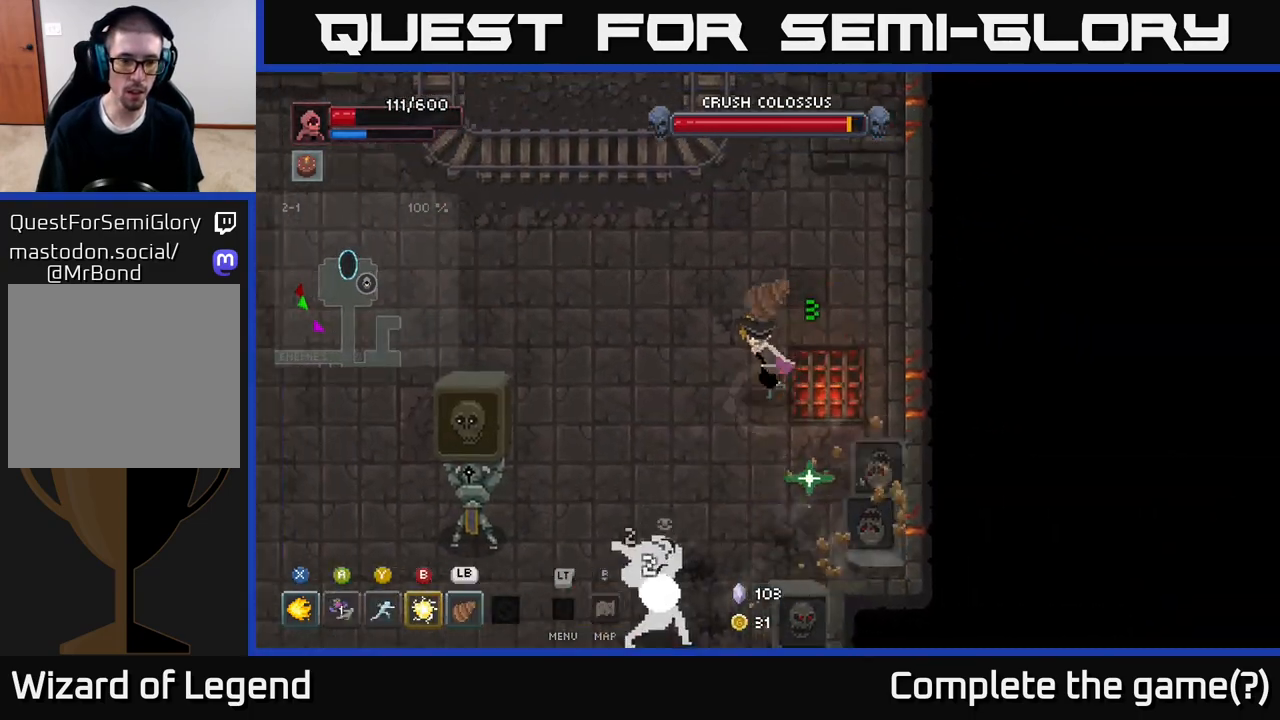
{"buttons": [], "left_stick": "down-left", "right_stick": "center", "events": [[133, "left_stick", "down-left"], [283, "B", "down"], [350, "B", "up"]]}
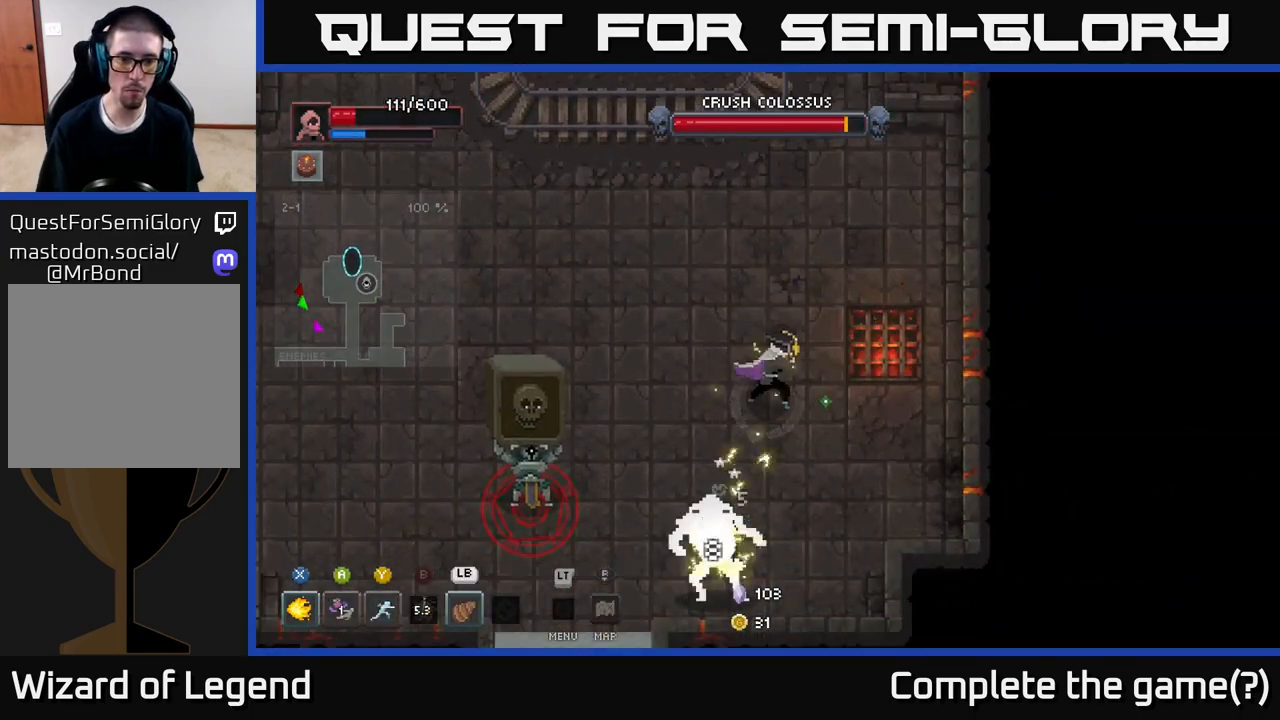
{"buttons": [], "left_stick": "down-left", "right_stick": "center", "events": [[383, "Y", "down"], [450, "Y", "up"]]}
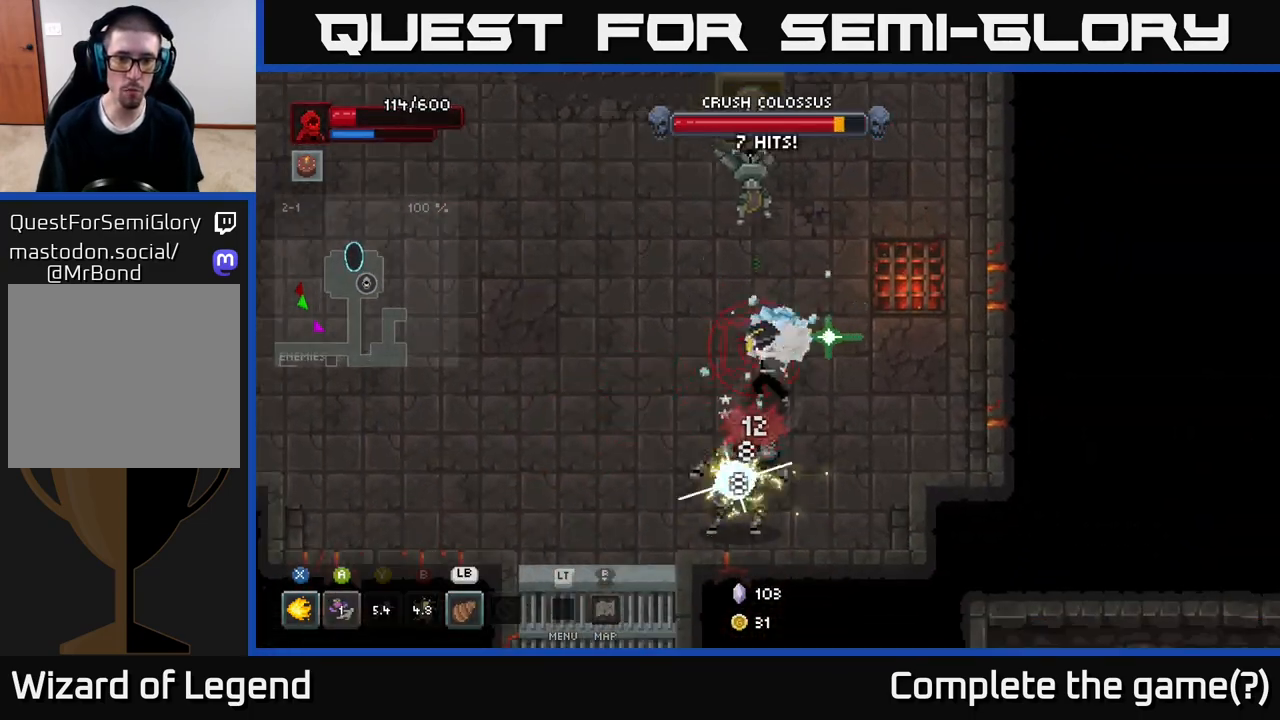
{"buttons": [], "left_stick": "left", "right_stick": "center", "events": [[183, "A", "down"], [267, "A", "up"], [433, "left_stick", "up-left"], [483, "left_stick", "left"]]}
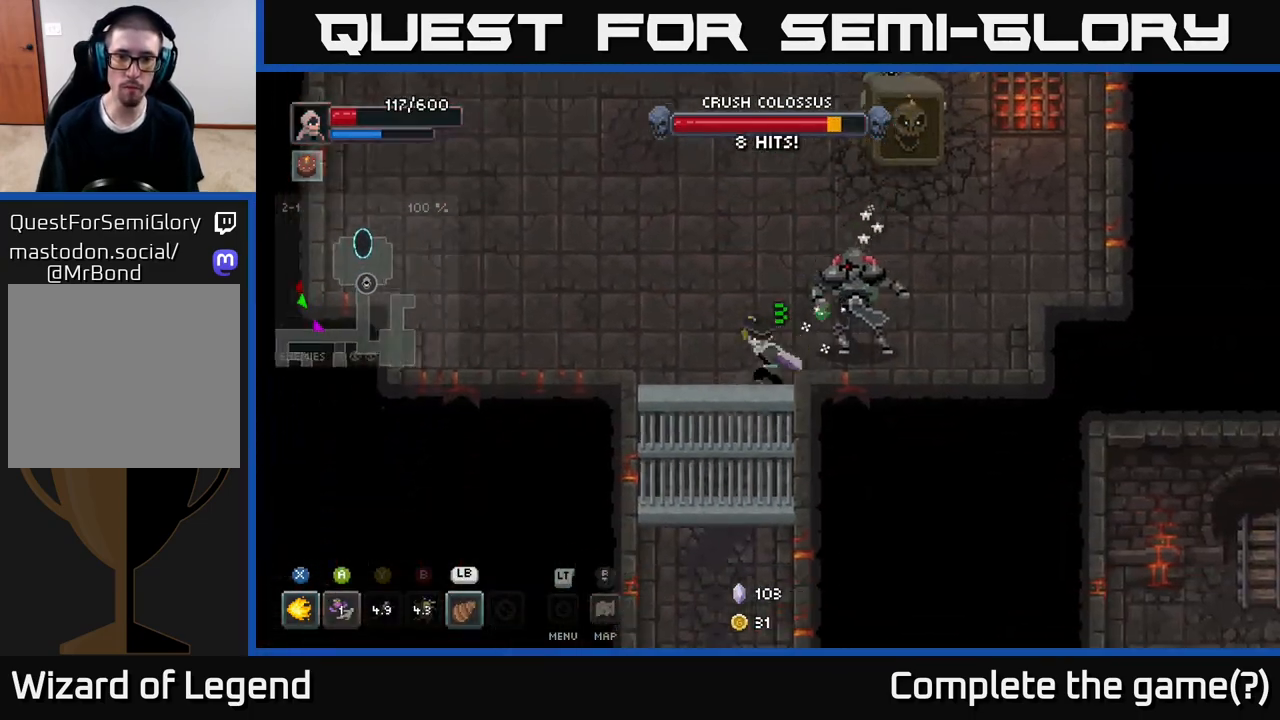
{"buttons": ["X"], "left_stick": "right", "right_stick": "center", "events": [[33, "left_stick", "down-left"], [117, "left_stick", "up"], [150, "X", "down"], [183, "left_stick", "up-right"], [433, "left_stick", "right"]]}
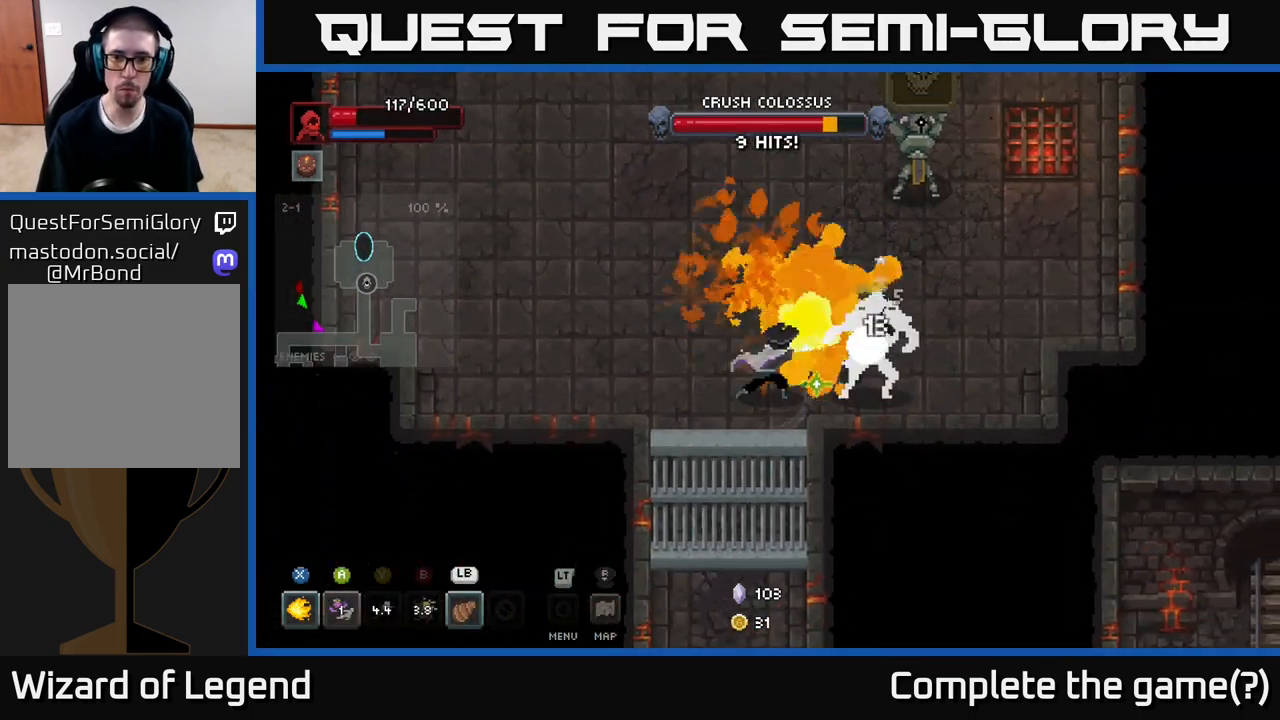
{"buttons": ["X"], "left_stick": "center", "right_stick": "center", "events": [[433, "left_stick", "center"]]}
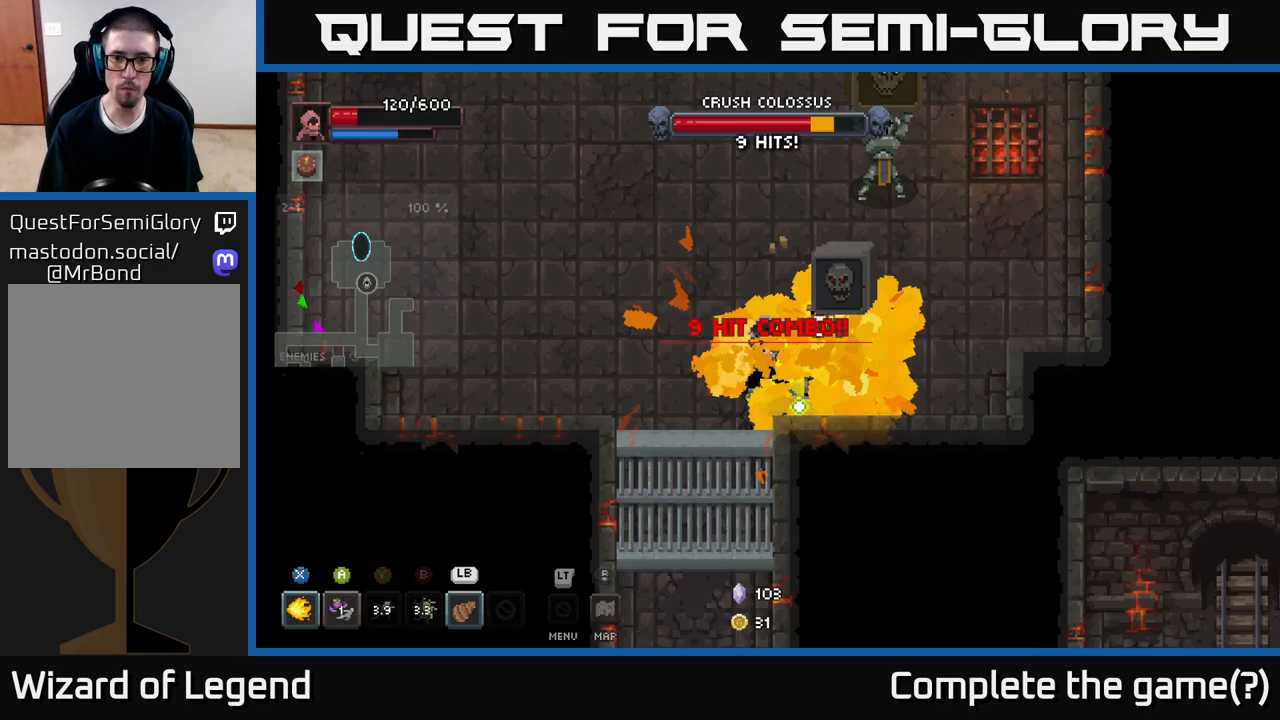
{"buttons": [], "left_stick": "up-left", "right_stick": "center", "events": [[67, "X", "up"], [67, "left_stick", "left"], [150, "left_stick", "up-left"], [250, "A", "down"], [400, "A", "up"]]}
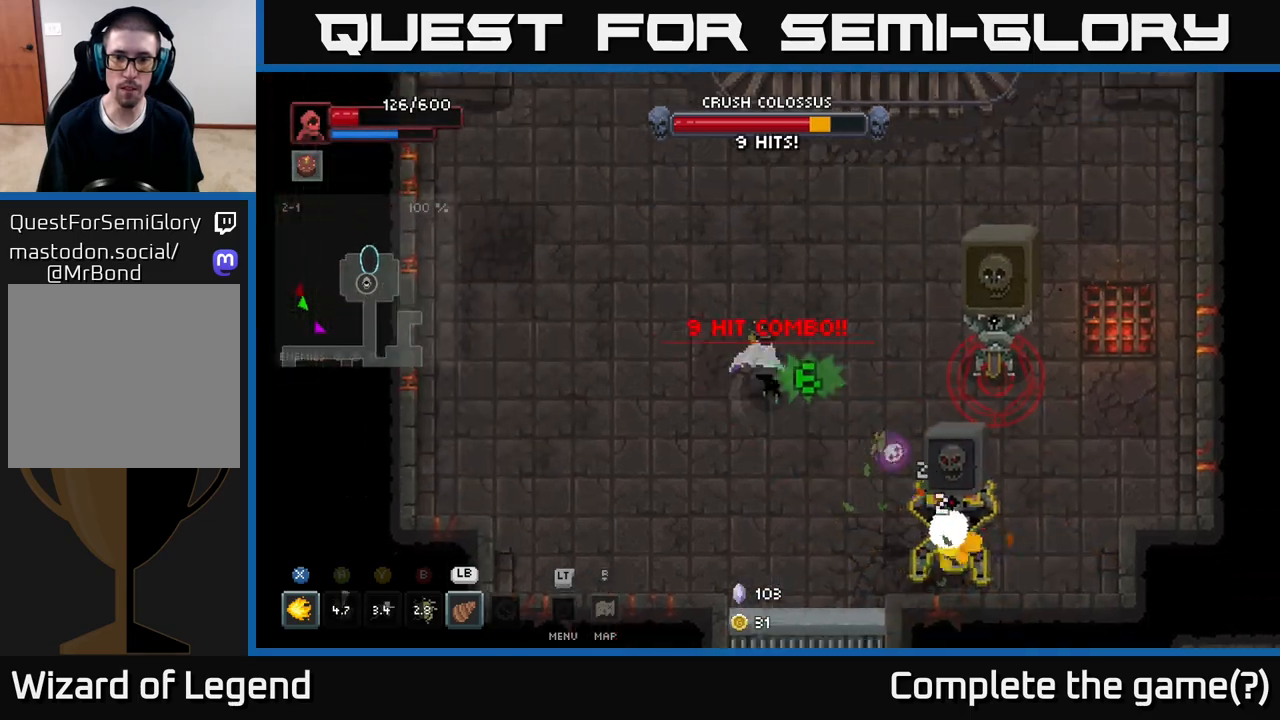
{"buttons": [], "left_stick": "up-left", "right_stick": "center", "events": []}
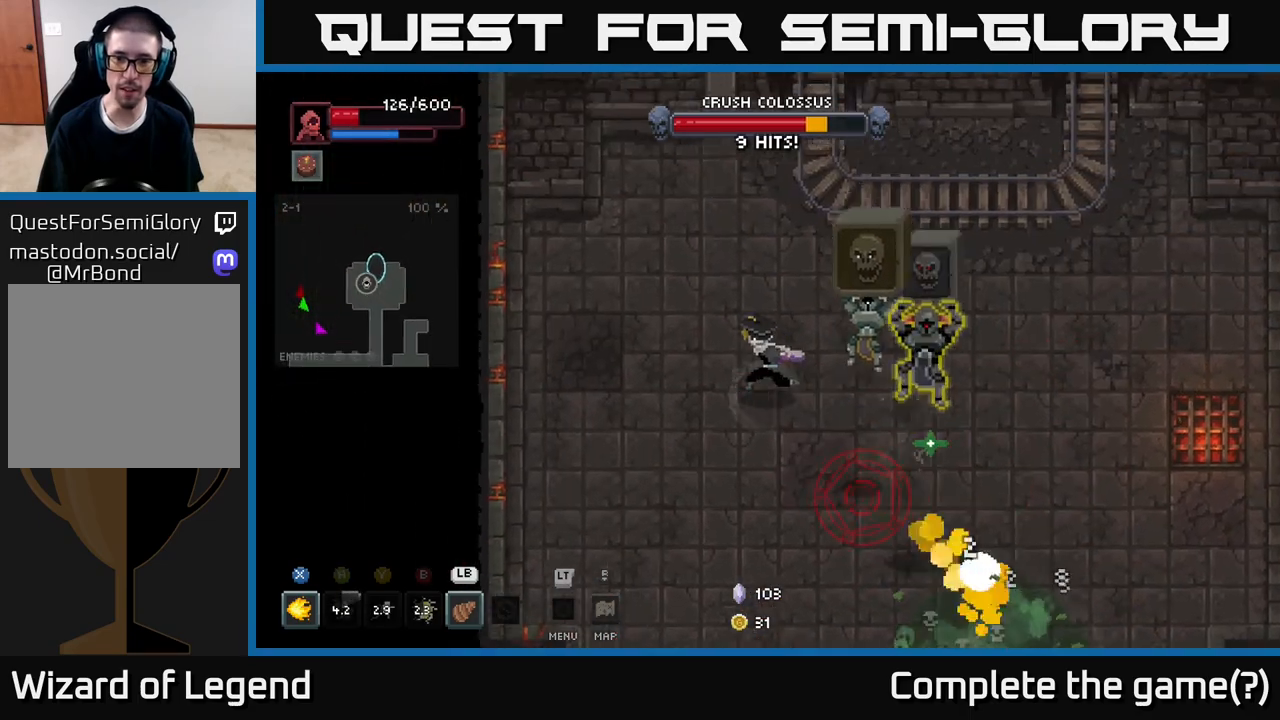
{"buttons": [], "left_stick": "down-left", "right_stick": "center", "events": [[283, "left_stick", "down-left"]]}
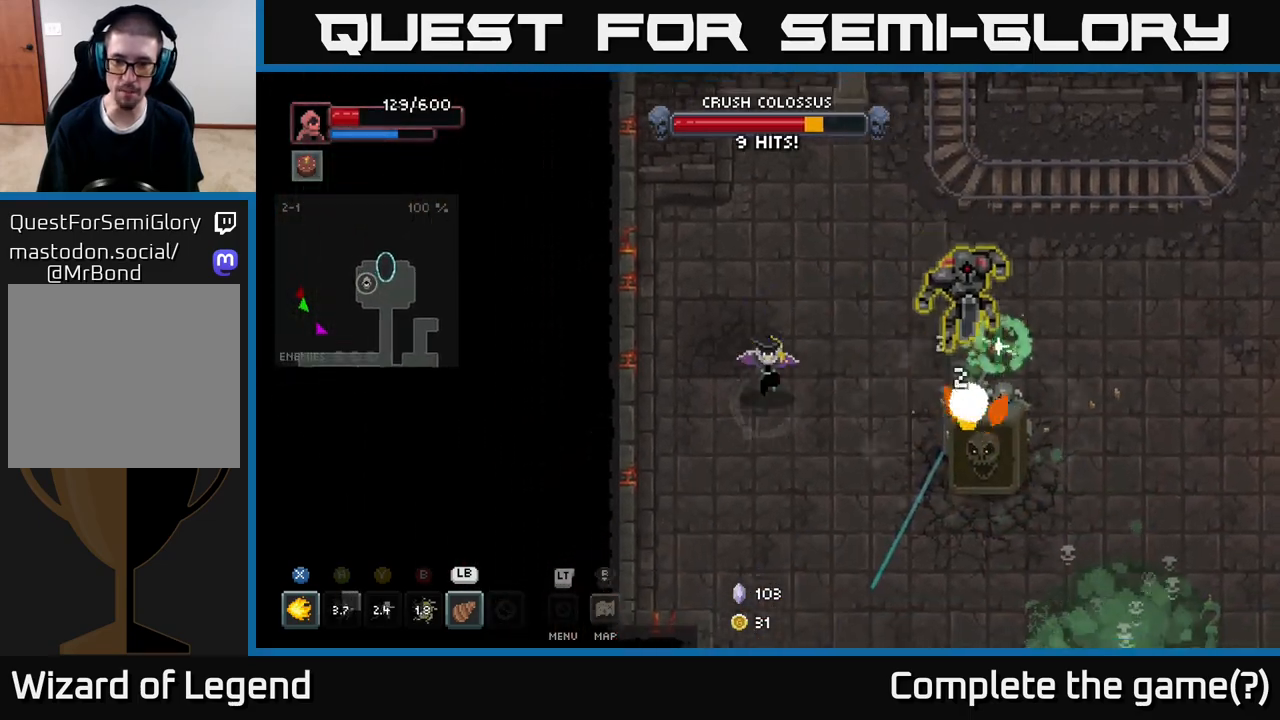
{"buttons": [], "left_stick": "down", "right_stick": "center", "events": [[400, "left_stick", "down"]]}
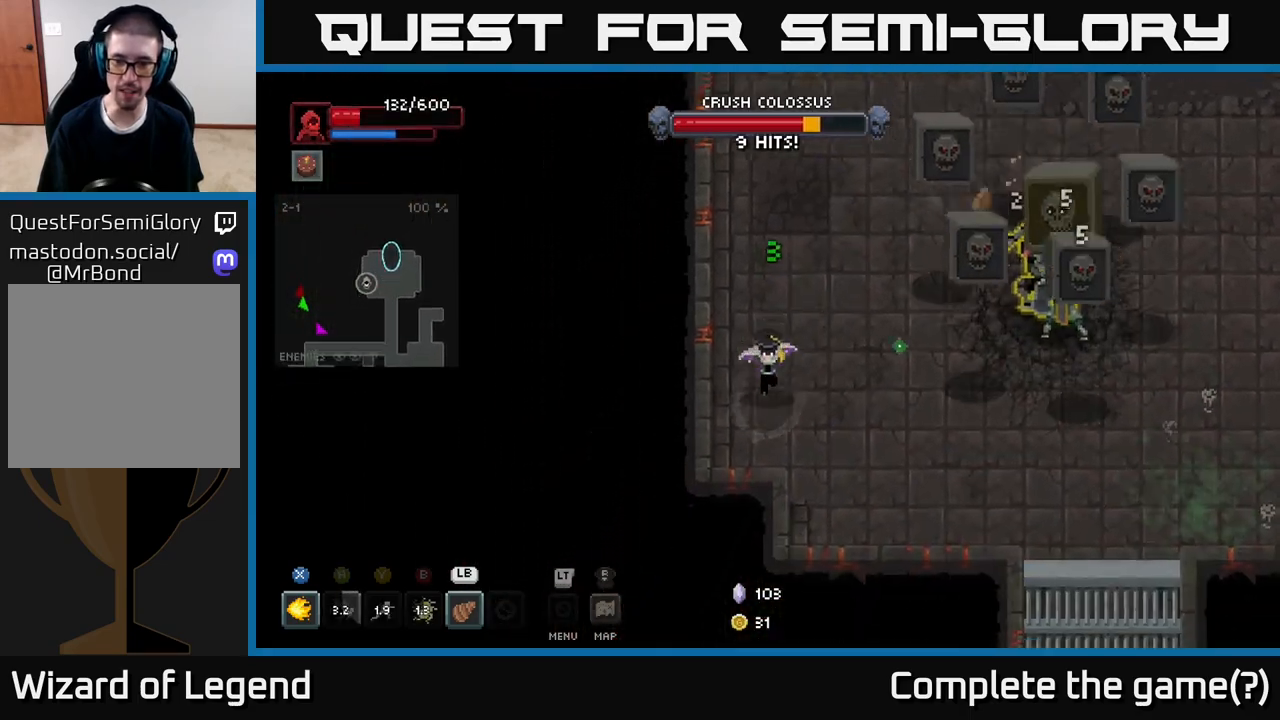
{"buttons": [], "left_stick": "up-right", "right_stick": "center", "events": [[250, "left_stick", "up-right"], [333, "L1", "down"], [450, "L1", "up"]]}
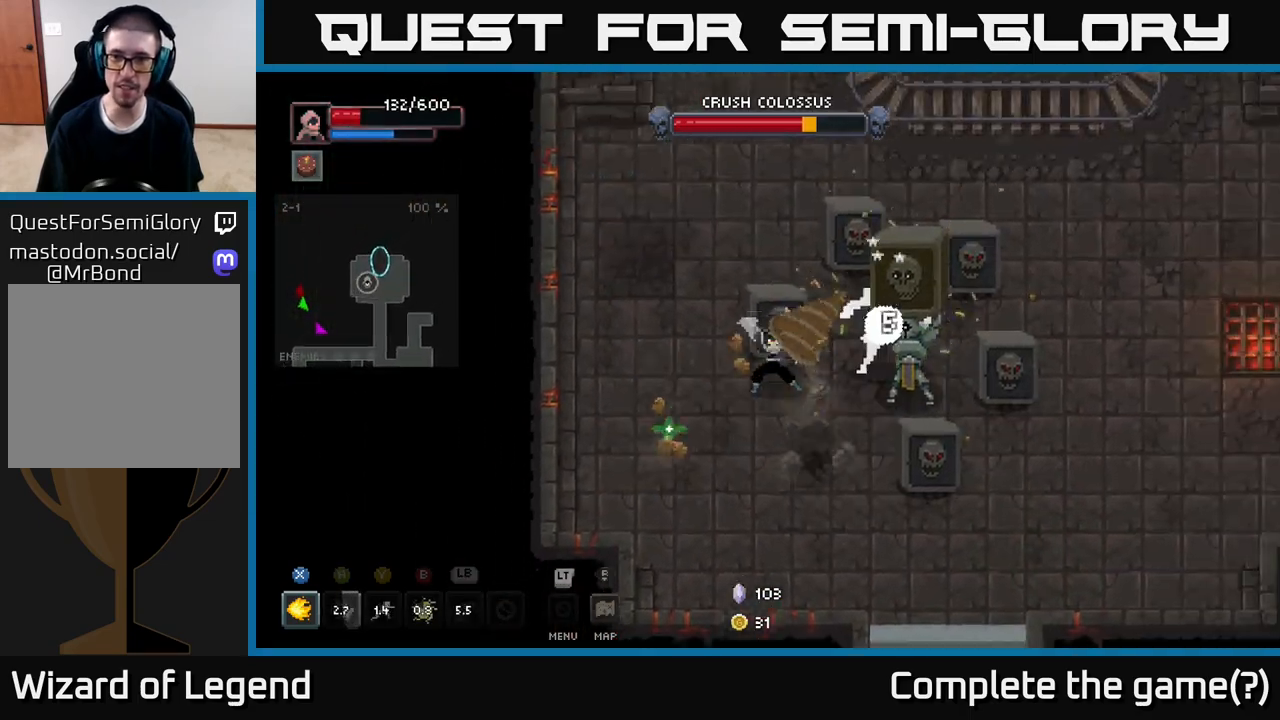
{"buttons": [], "left_stick": "right", "right_stick": "center", "events": [[133, "left_stick", "right"]]}
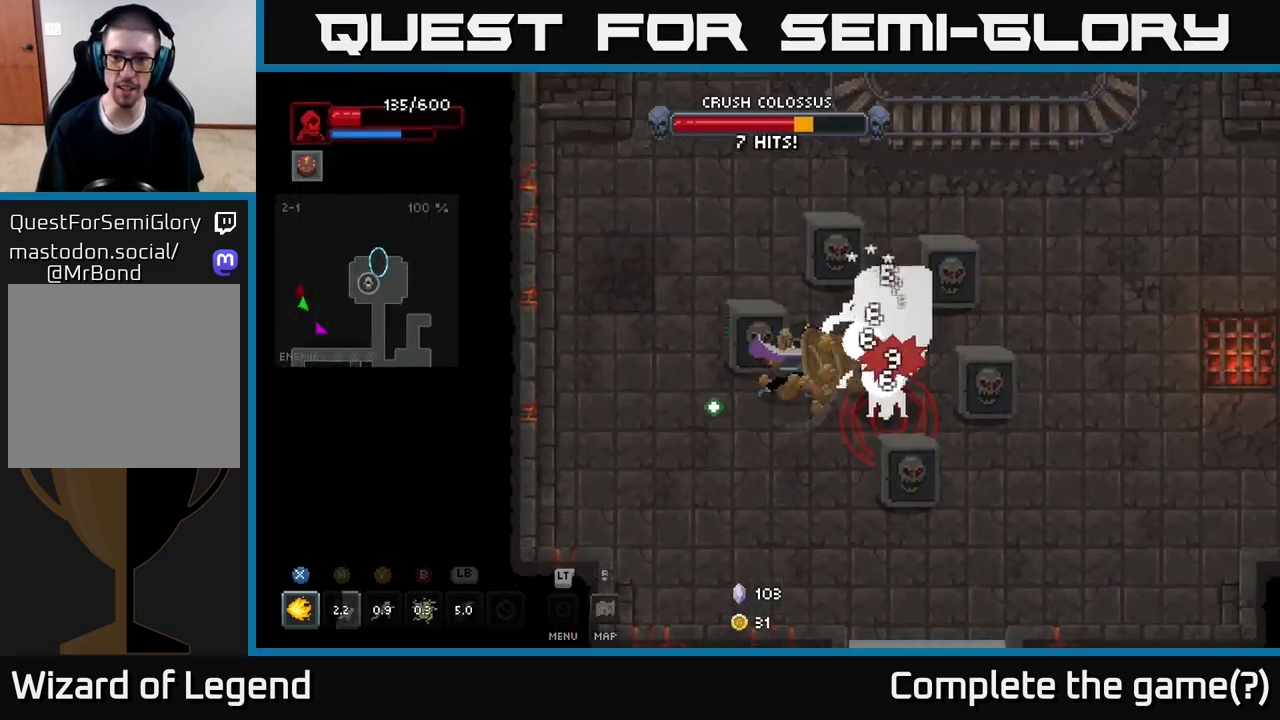
{"buttons": [], "left_stick": "right", "right_stick": "center", "events": [[367, "X", "down"], [500, "X", "up"]]}
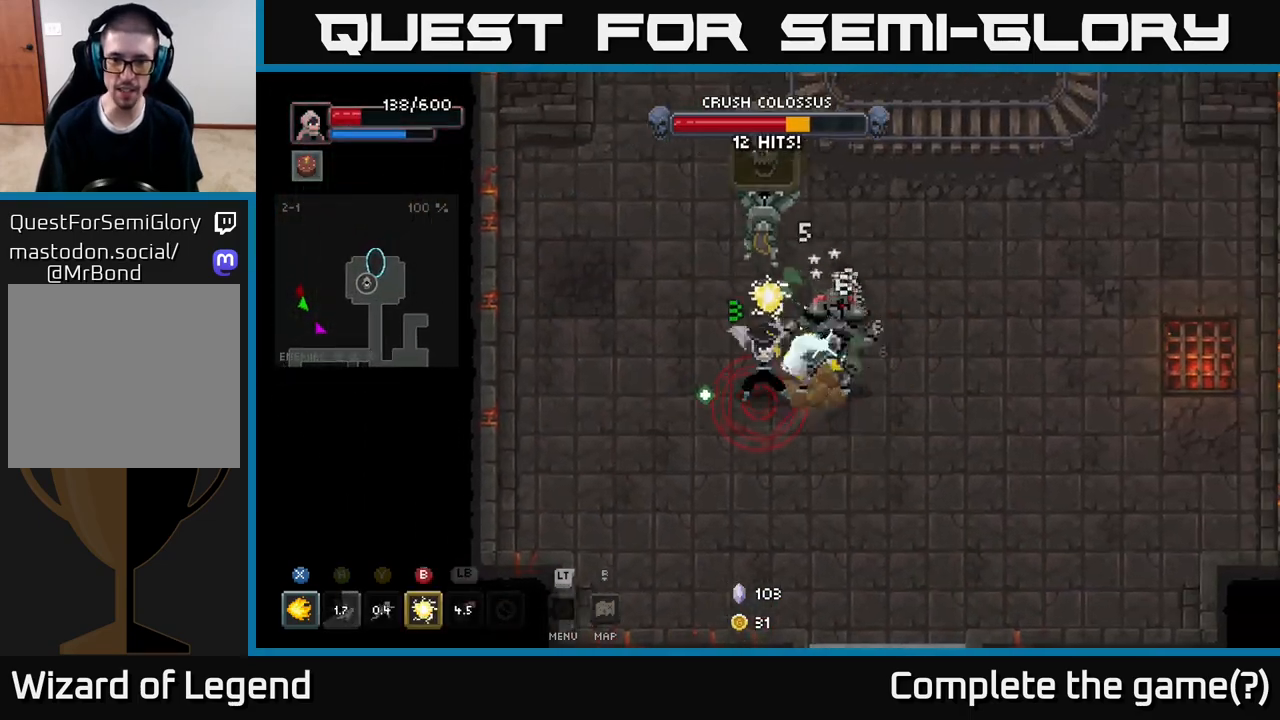
{"buttons": [], "left_stick": "right", "right_stick": "center", "events": [[83, "A", "down"], [167, "A", "up"], [200, "left_stick", "down-right"], [233, "A", "down"], [333, "A", "up"], [400, "left_stick", "right"]]}
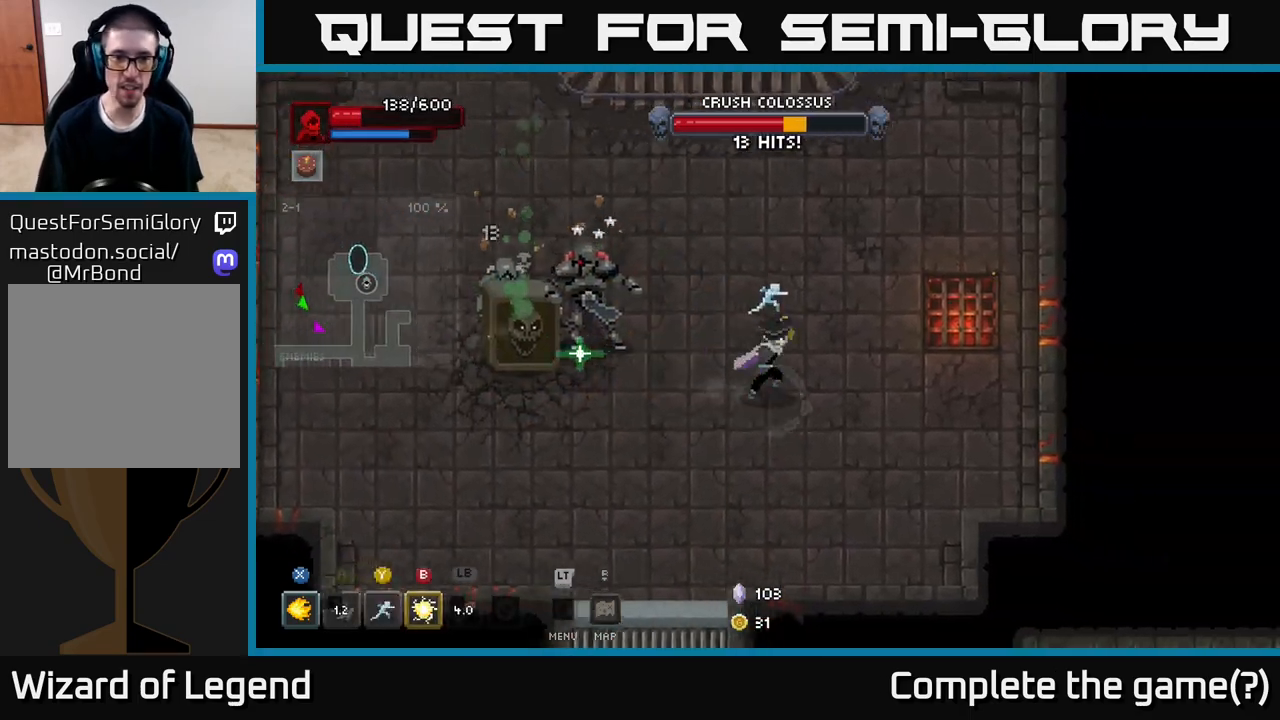
{"buttons": ["X"], "left_stick": "left", "right_stick": "center", "events": [[133, "left_stick", "left"], [200, "X", "down"]]}
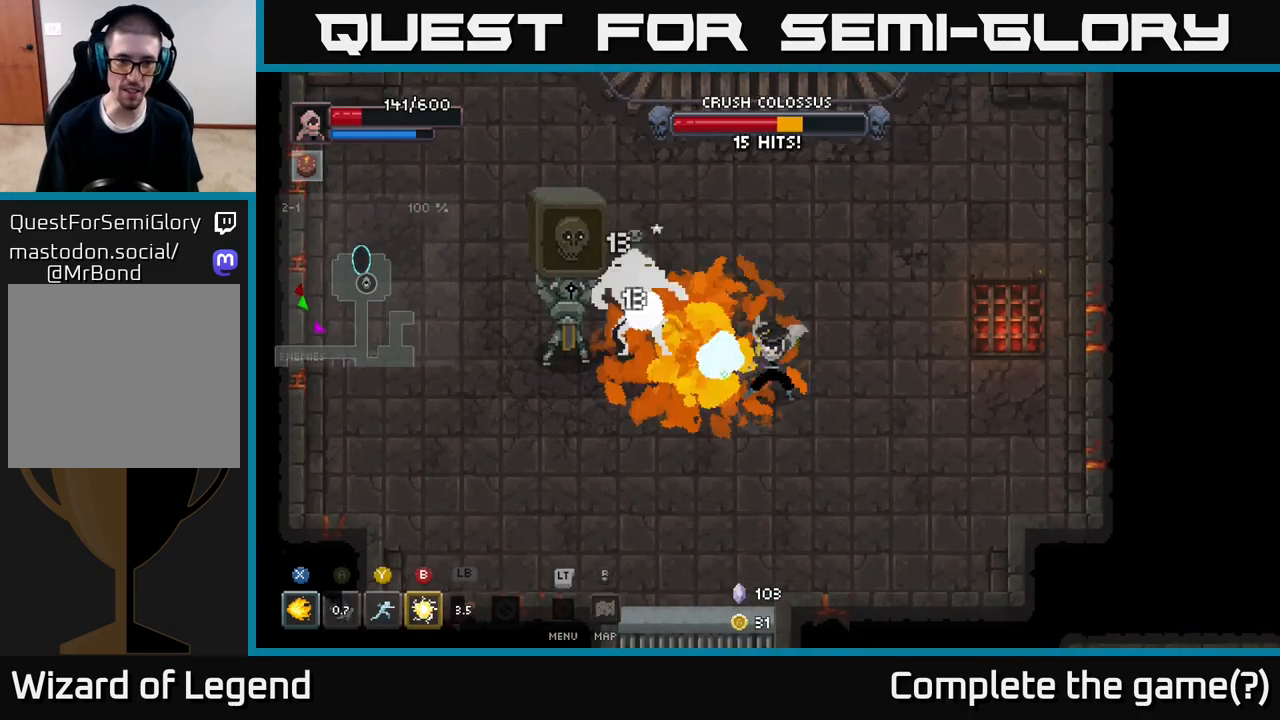
{"buttons": ["X"], "left_stick": "left", "right_stick": "center", "events": []}
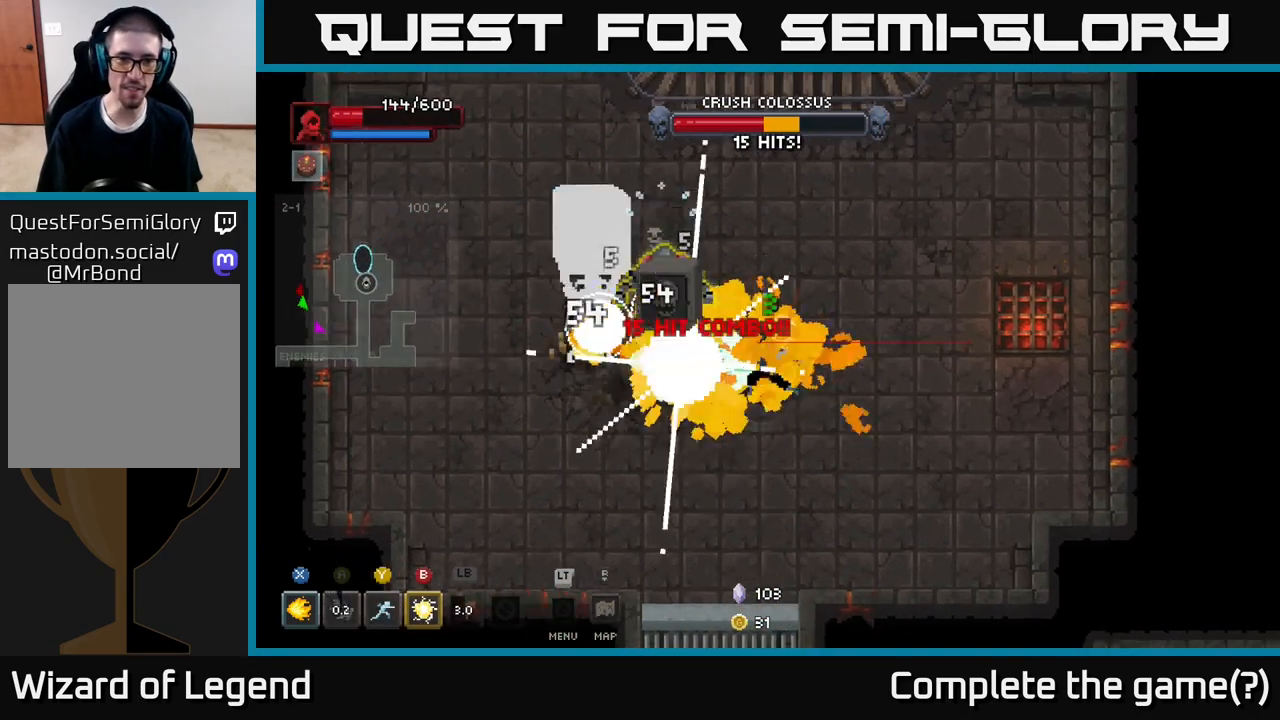
{"buttons": [], "left_stick": "down-left", "right_stick": "center", "events": [[100, "X", "up"], [133, "left_stick", "down-left"]]}
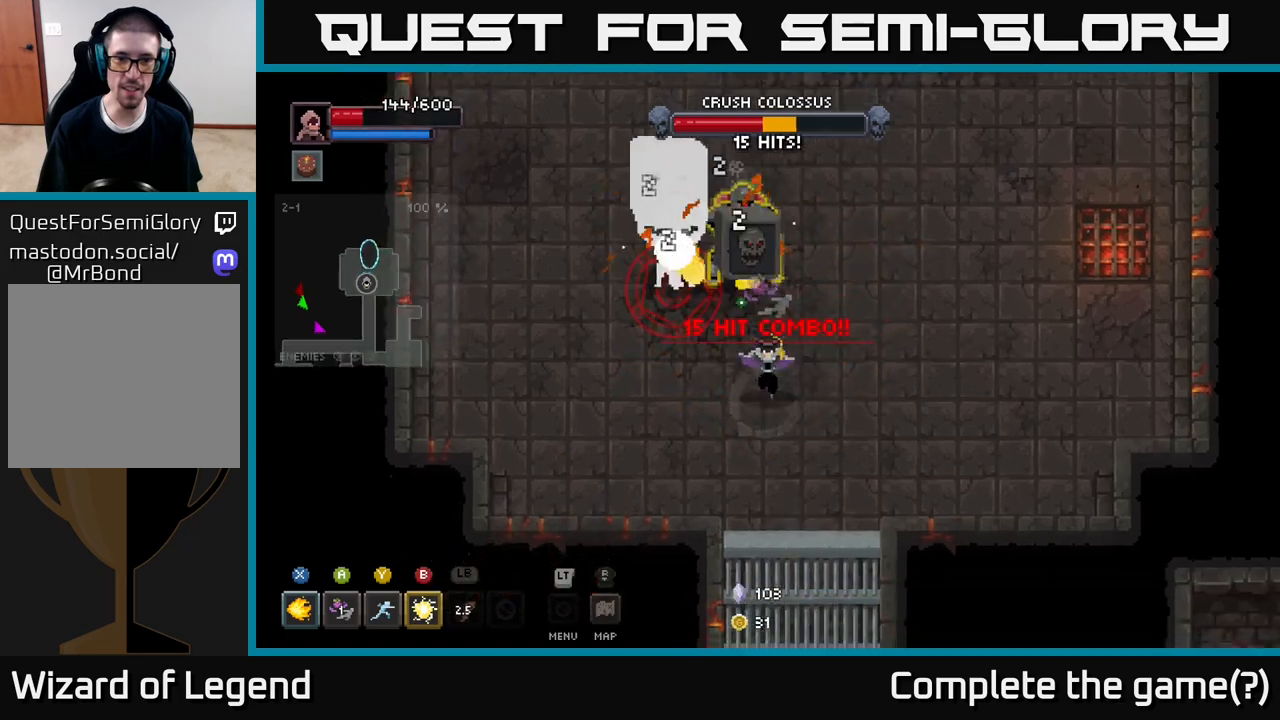
{"buttons": [], "left_stick": "left", "right_stick": "center", "events": [[200, "left_stick", "left"]]}
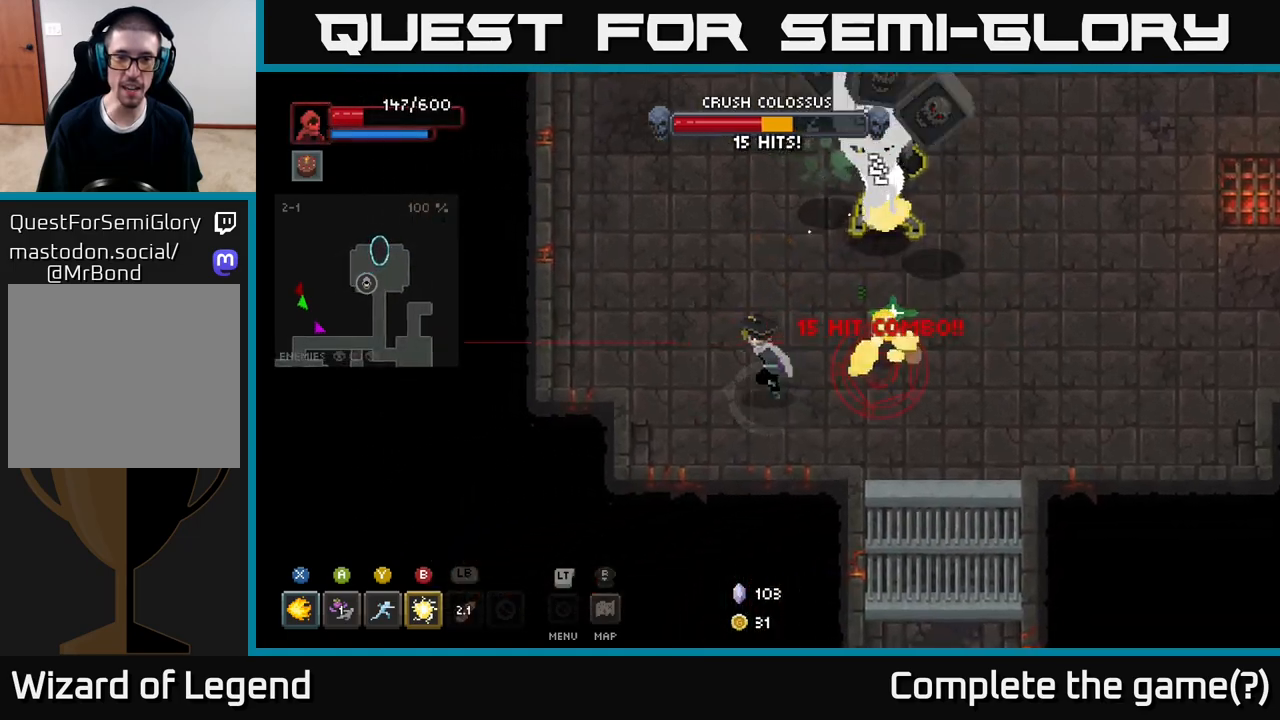
{"buttons": [], "left_stick": "down", "right_stick": "center", "events": [[267, "left_stick", "down-left"], [433, "left_stick", "down"]]}
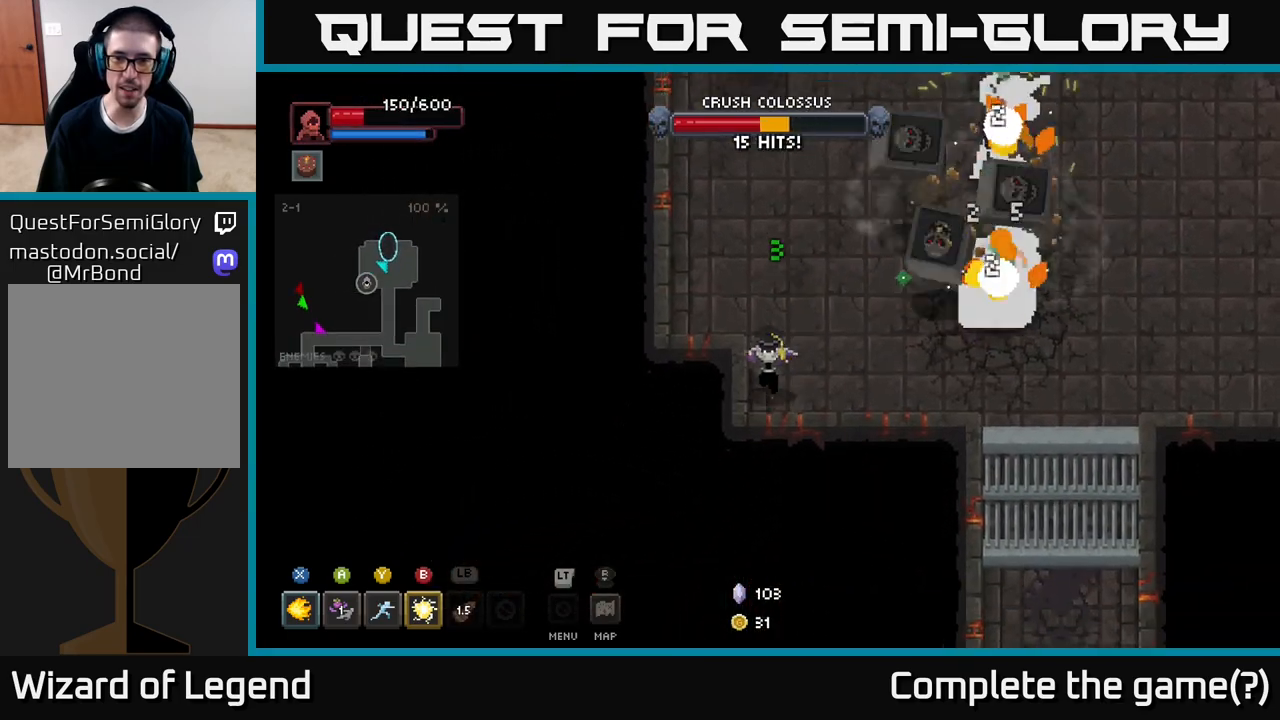
{"buttons": [], "left_stick": "down-right", "right_stick": "center", "events": [[217, "left_stick", "right"], [367, "left_stick", "down-right"]]}
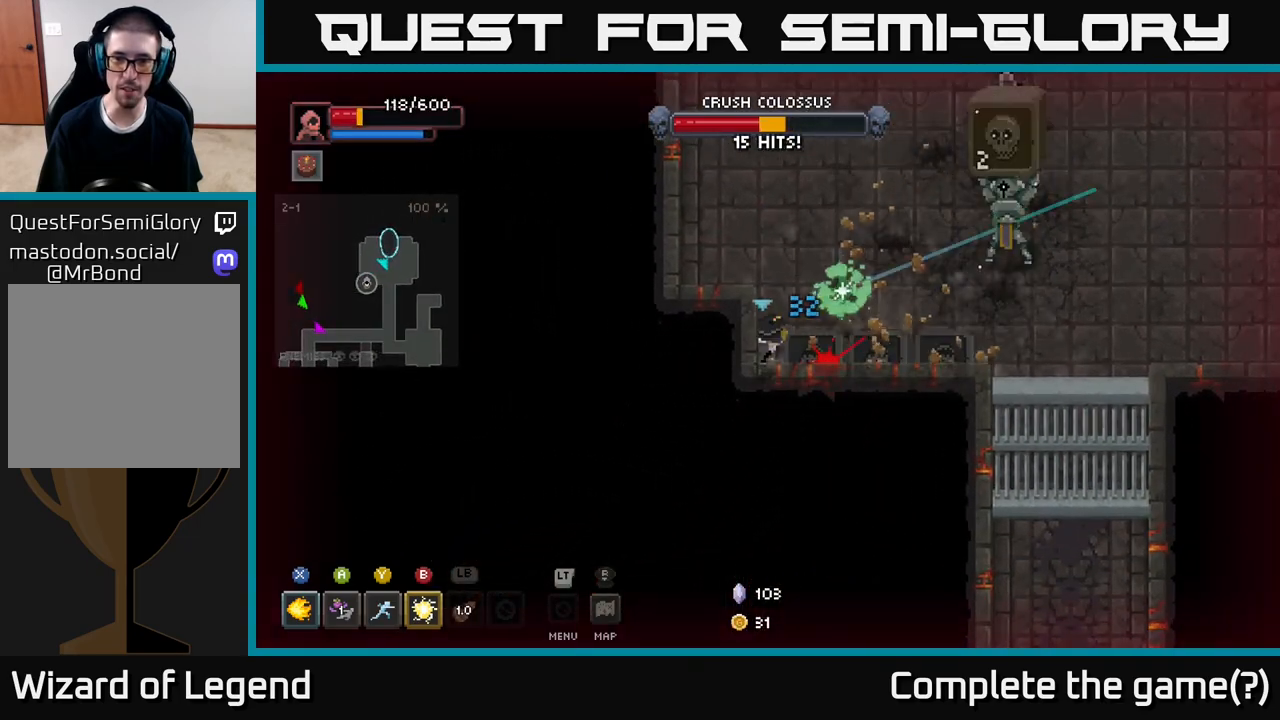
{"buttons": [], "left_stick": "right", "right_stick": "center", "events": [[50, "left_stick", "up-right"], [233, "A", "down"], [383, "A", "up"], [483, "left_stick", "right"]]}